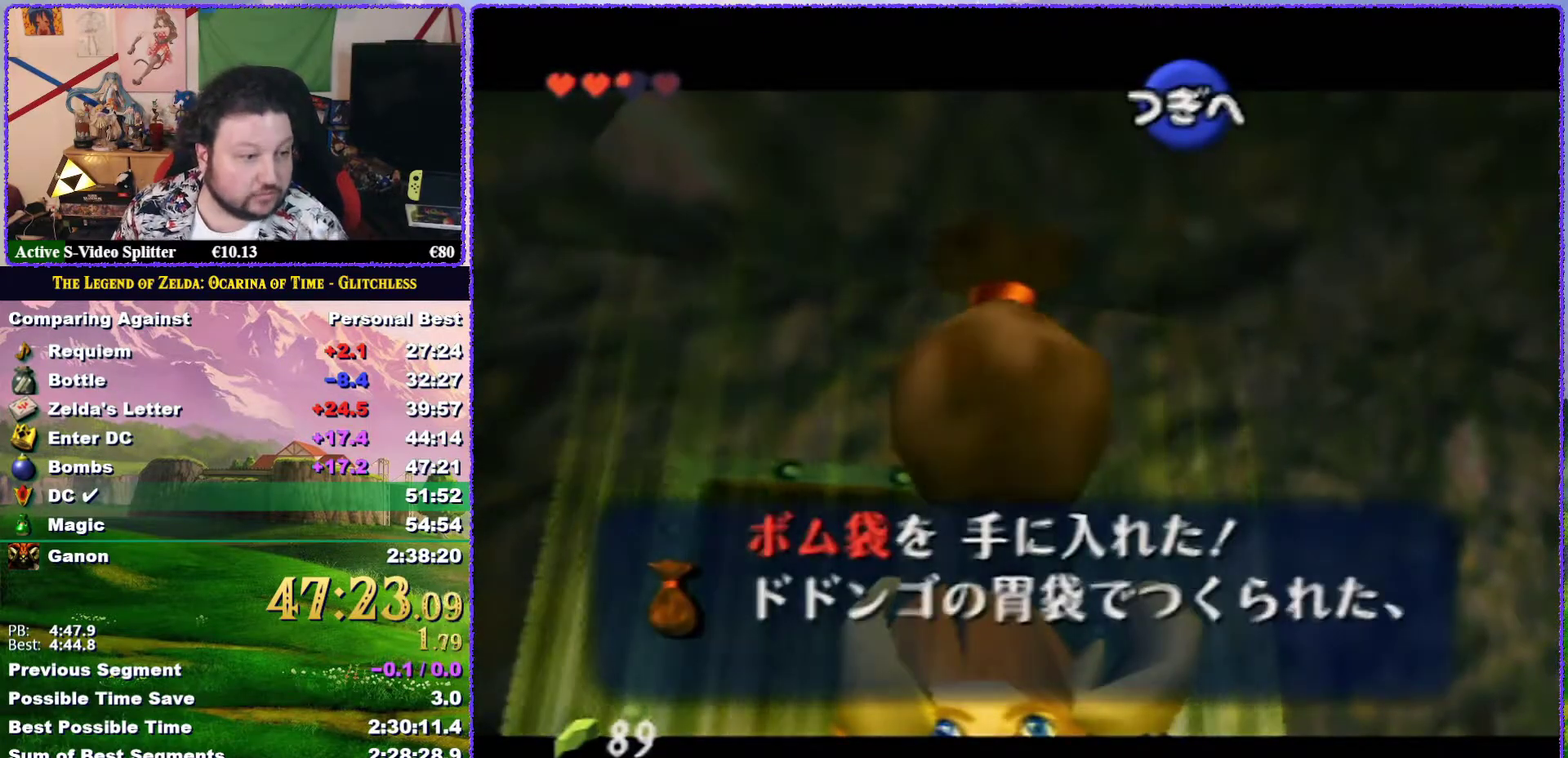
Gameplay with a controller (Nintendo layout); each line is a JSON object with the inputs held at the frame after it. "events" lists button and stick changes between this image and that frame as [ms after this image, input, new state], when the widget could be followed in between. Not read: L1 L3 R3 START.
{"buttons": ["A"], "left_stick": "center", "events": [[467, "A", "down"]]}
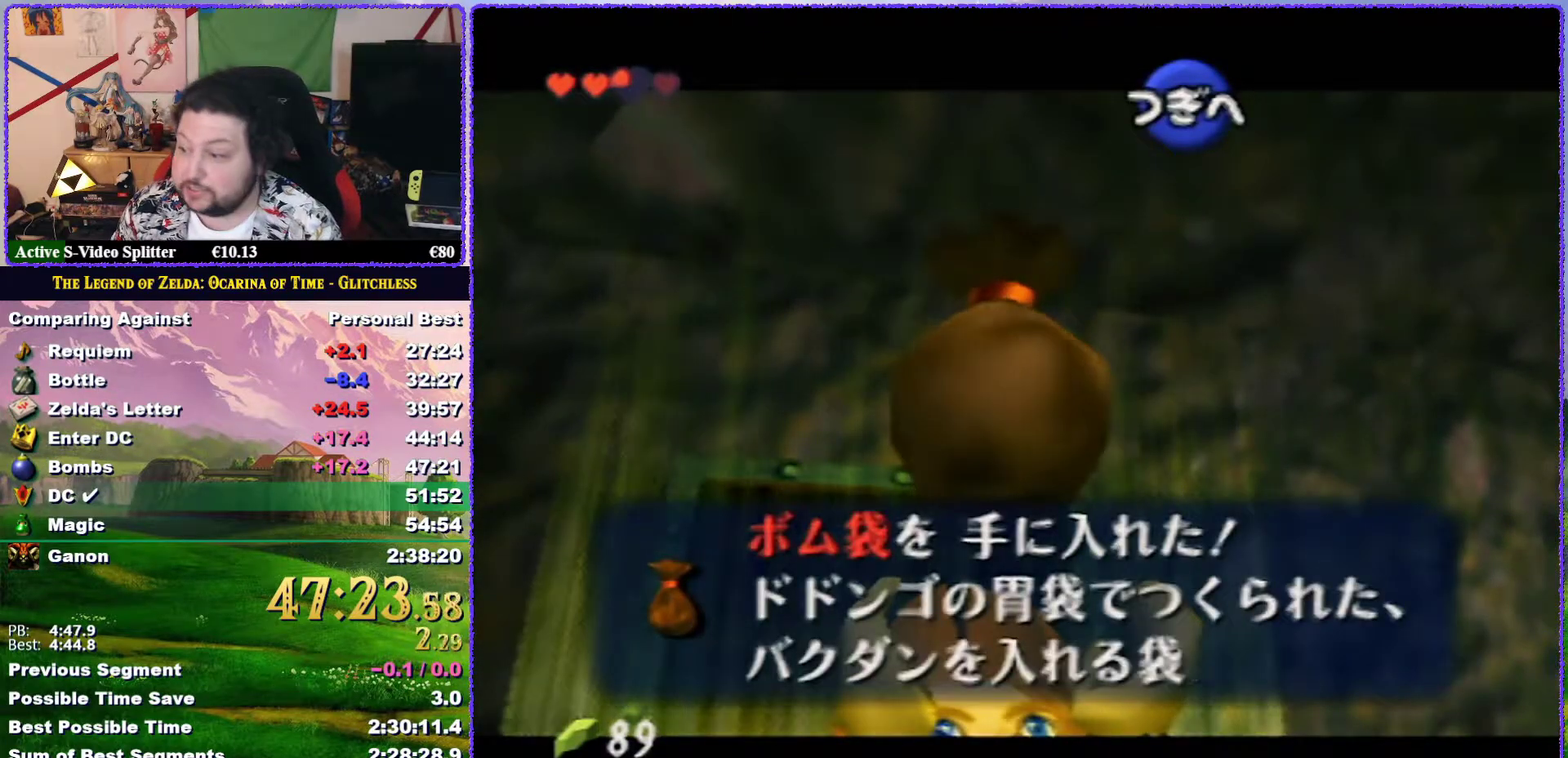
{"buttons": ["A"], "left_stick": "center", "events": [[33, "A", "up"], [100, "A", "down"], [217, "A", "up"], [283, "A", "down"], [400, "B", "down"], [500, "B", "up"]]}
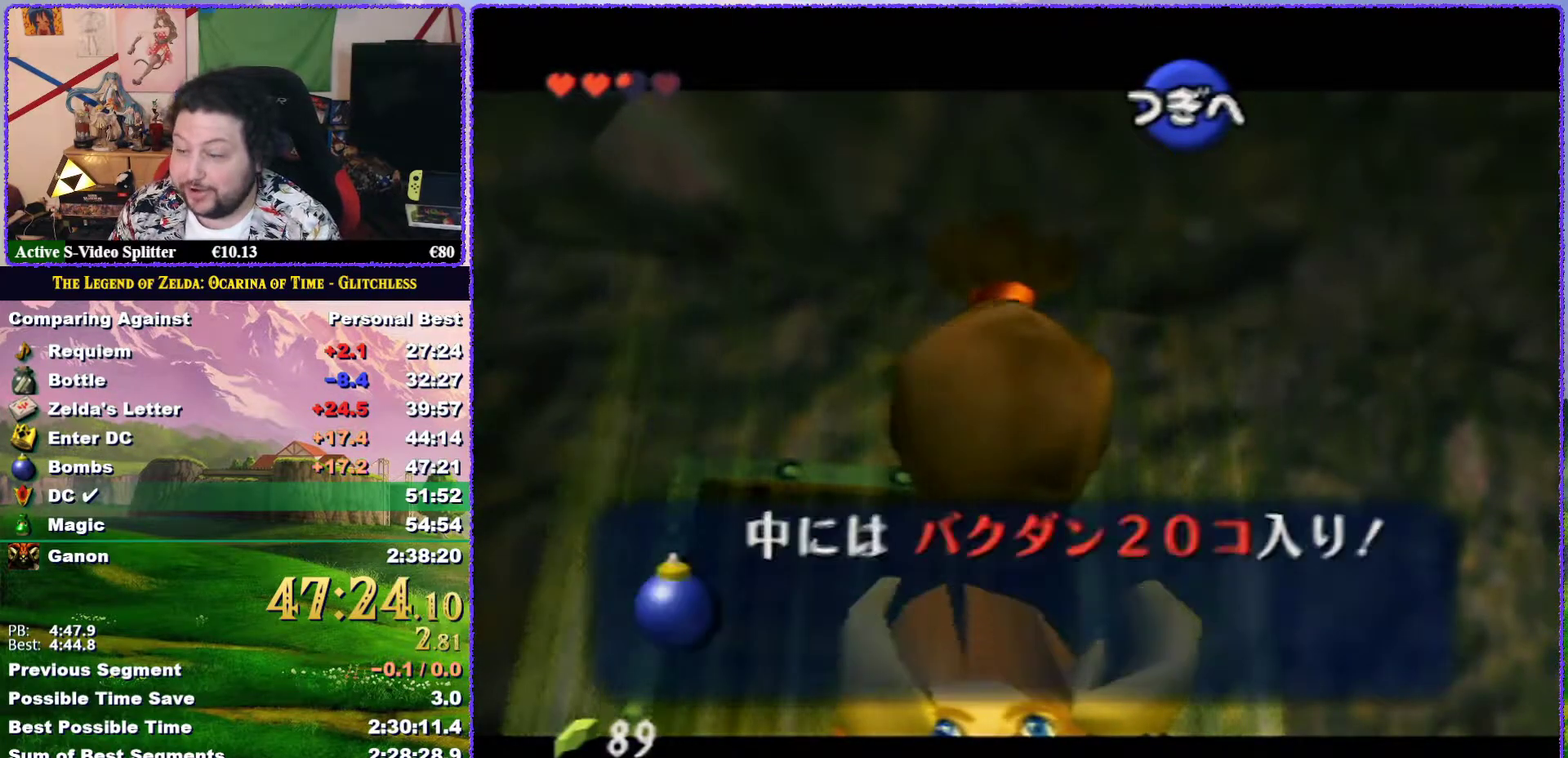
{"buttons": ["A"], "left_stick": "center", "events": [[33, "A", "up"], [217, "A", "down"], [283, "A", "up"], [383, "A", "down"], [433, "A", "up"], [483, "A", "down"]]}
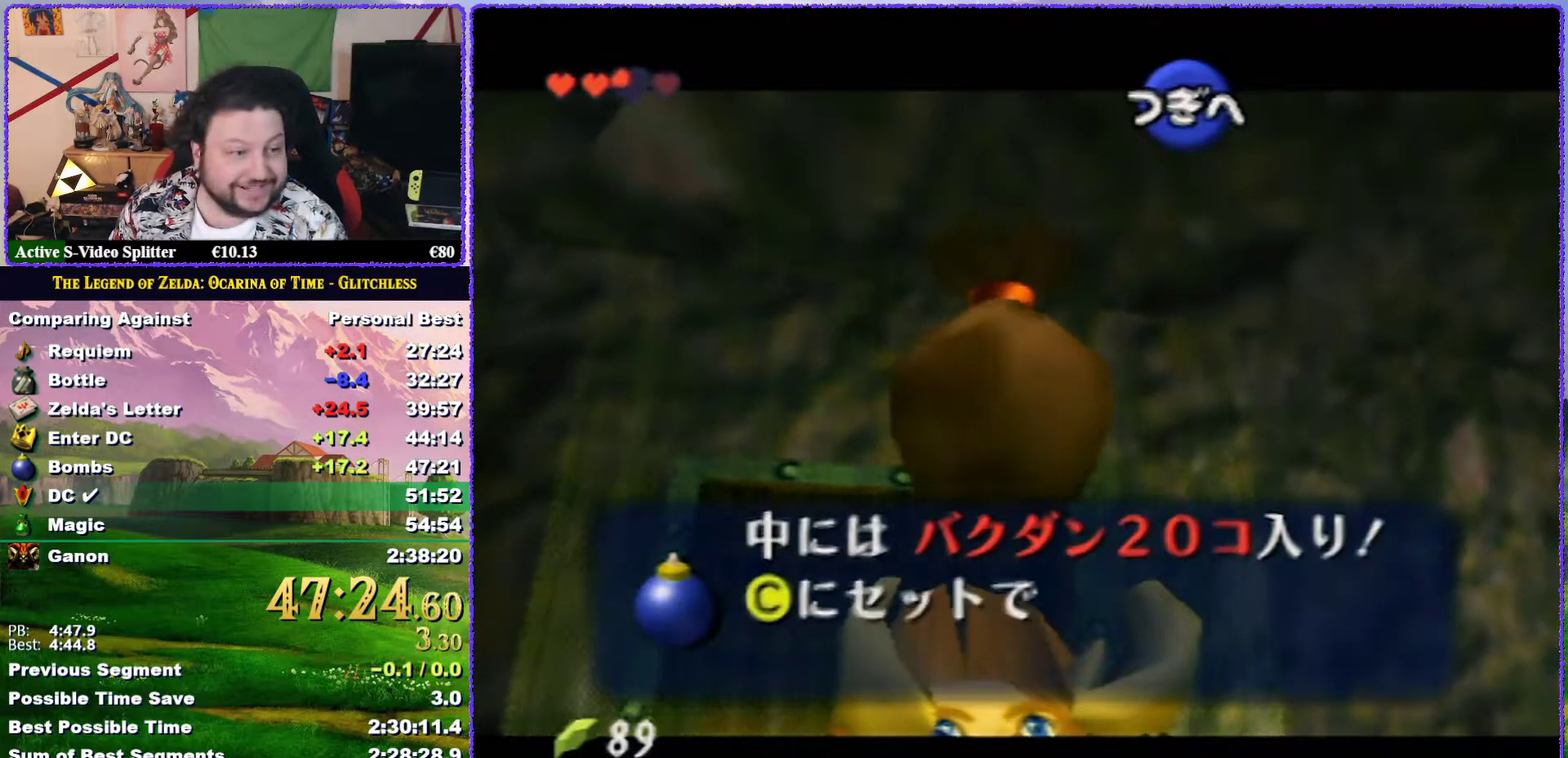
{"buttons": [], "left_stick": "center", "events": [[100, "A", "up"], [150, "A", "down"], [217, "A", "up"], [283, "A", "down"], [333, "A", "up"], [400, "A", "down"], [467, "A", "up"]]}
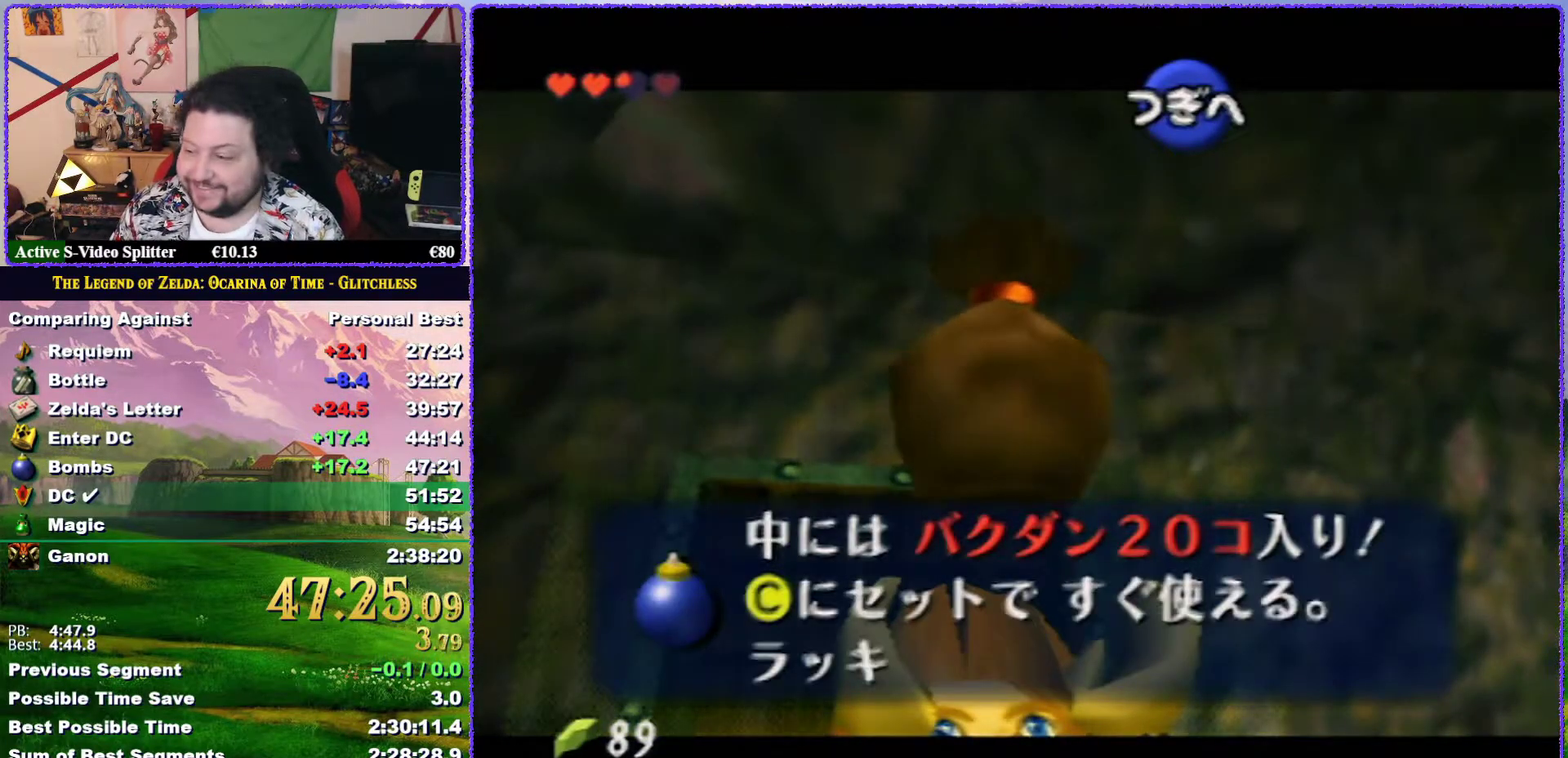
{"buttons": ["A"], "left_stick": "center", "events": [[33, "A", "down"], [117, "A", "up"], [250, "A", "down"], [250, "B", "down"], [383, "A", "up"], [383, "B", "up"], [500, "A", "down"]]}
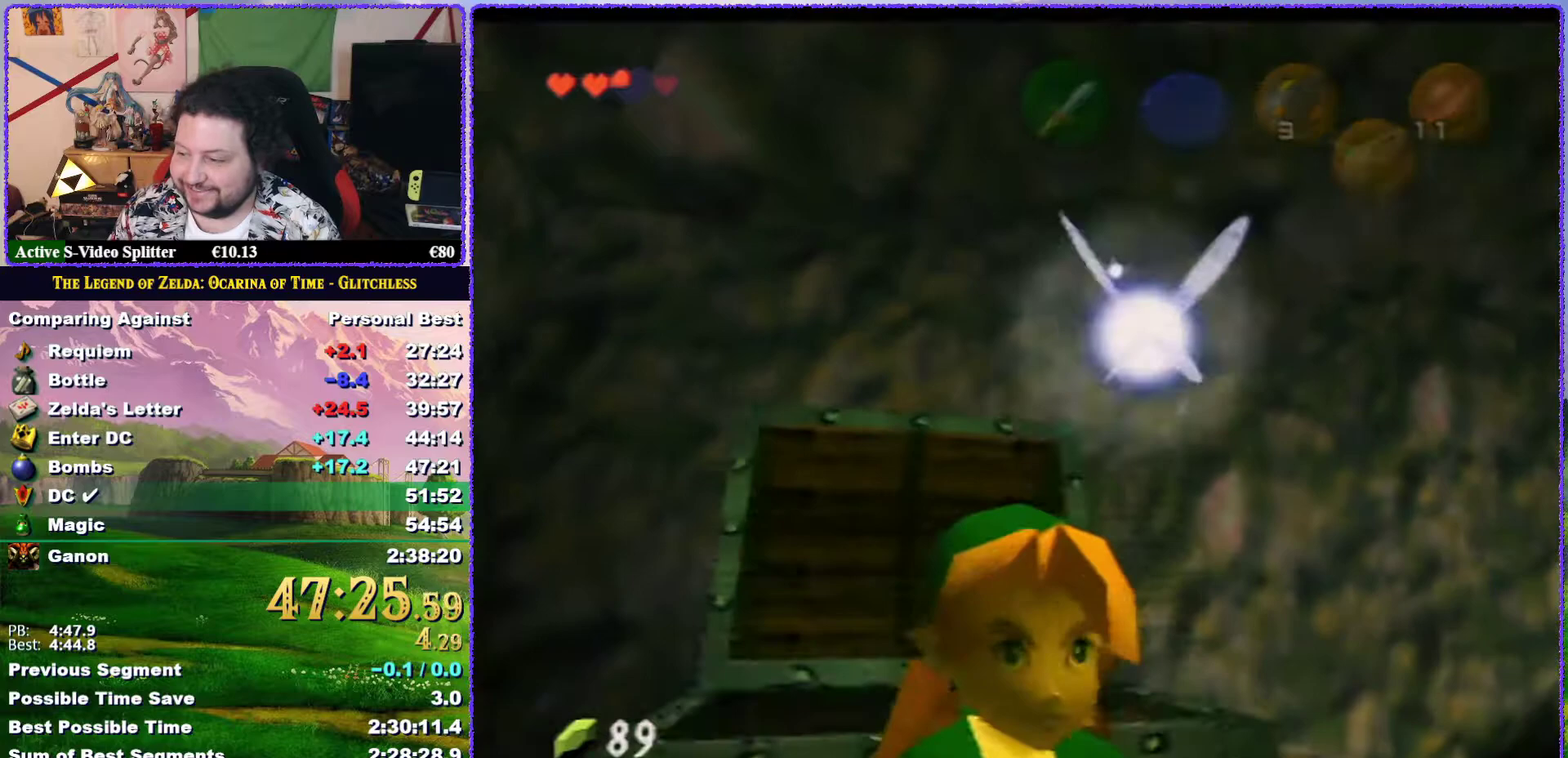
{"buttons": ["Z"], "left_stick": "center", "events": [[100, "A", "up"], [217, "left_stick", "up"], [400, "Z", "down"], [433, "left_stick", "center"]]}
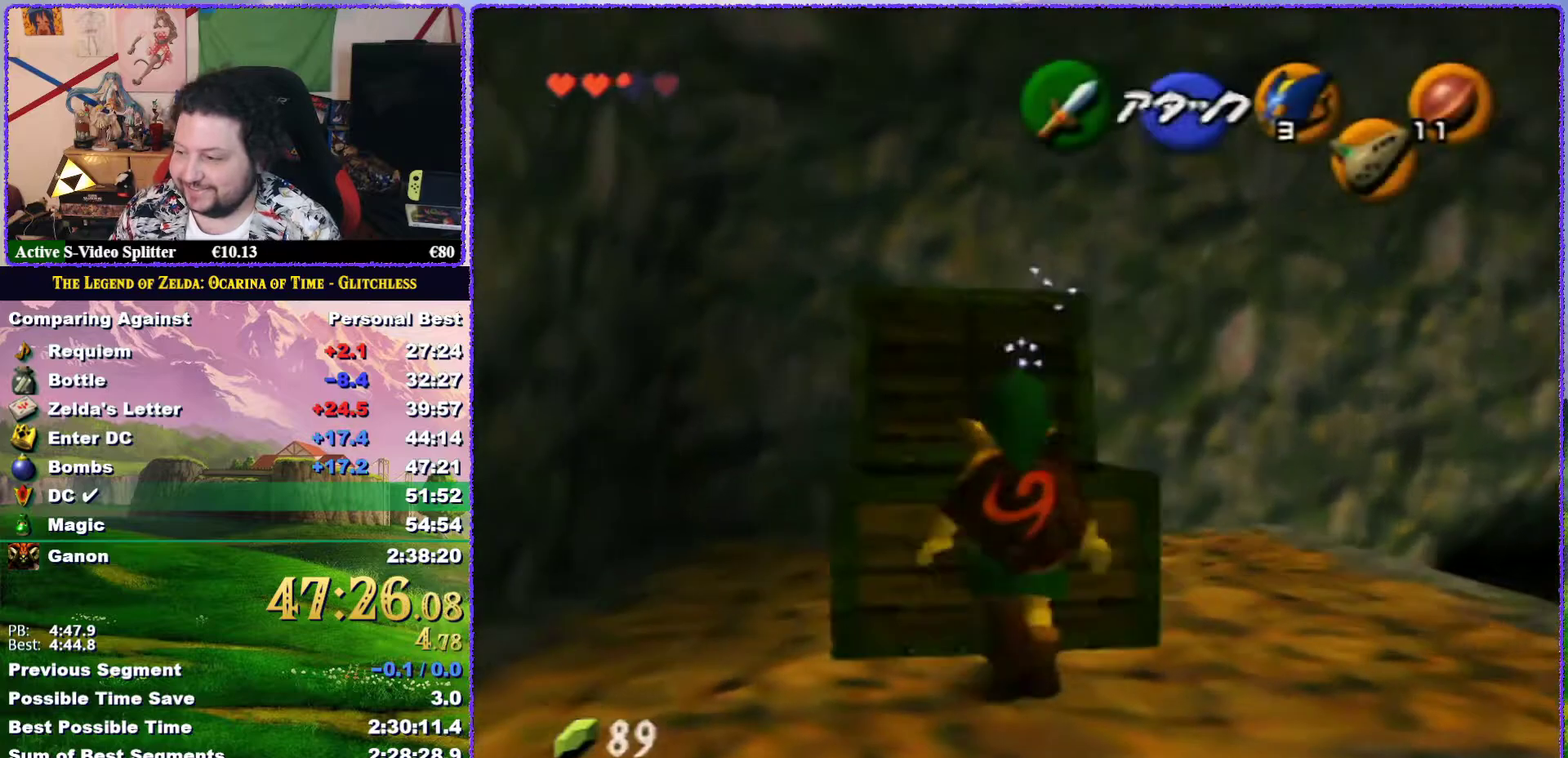
{"buttons": ["Z"], "left_stick": "down", "events": [[133, "left_stick", "down"], [217, "A", "down"], [350, "A", "up"]]}
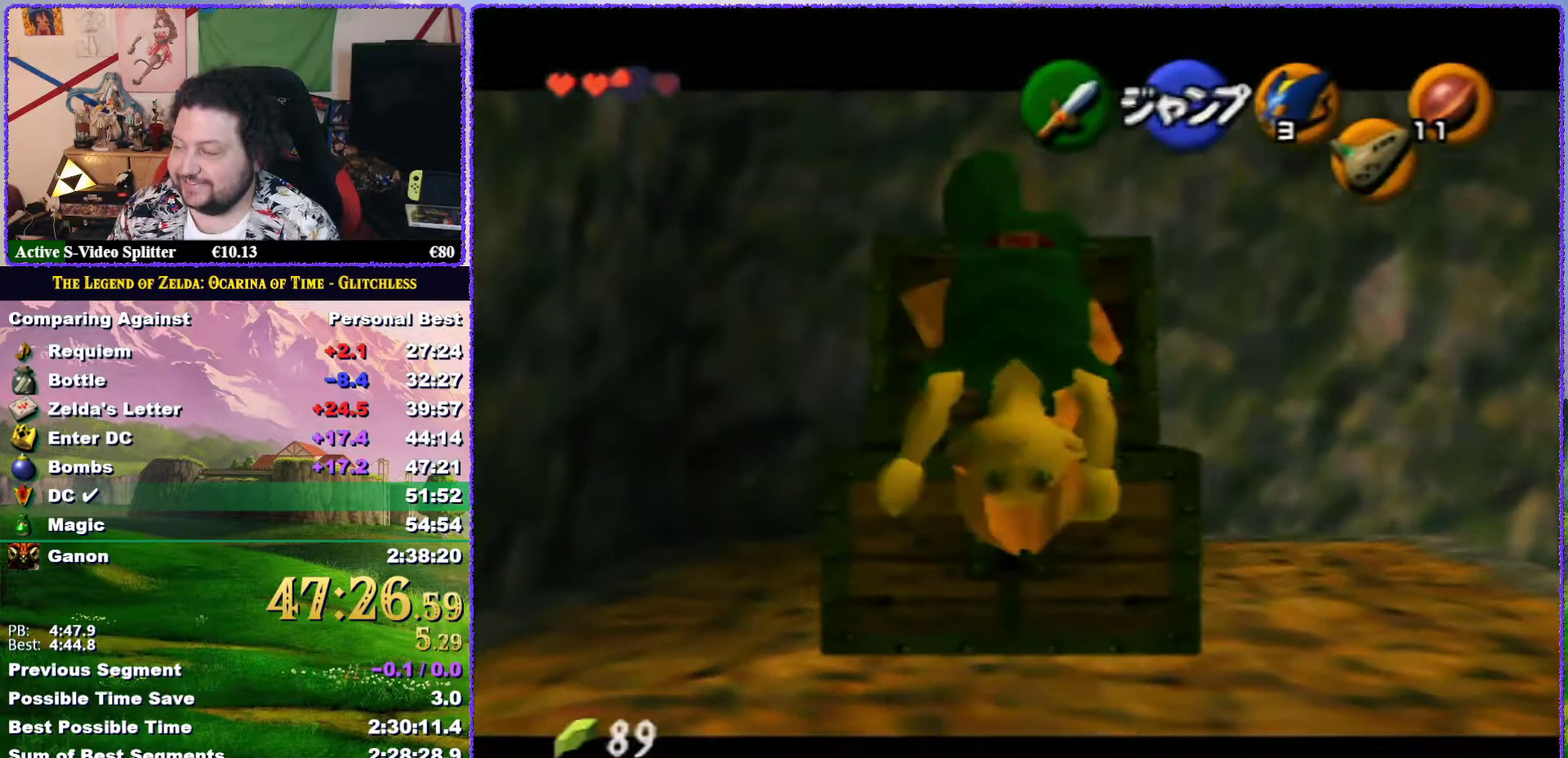
{"buttons": [], "left_stick": "center", "events": [[367, "Z", "up"], [400, "left_stick", "center"]]}
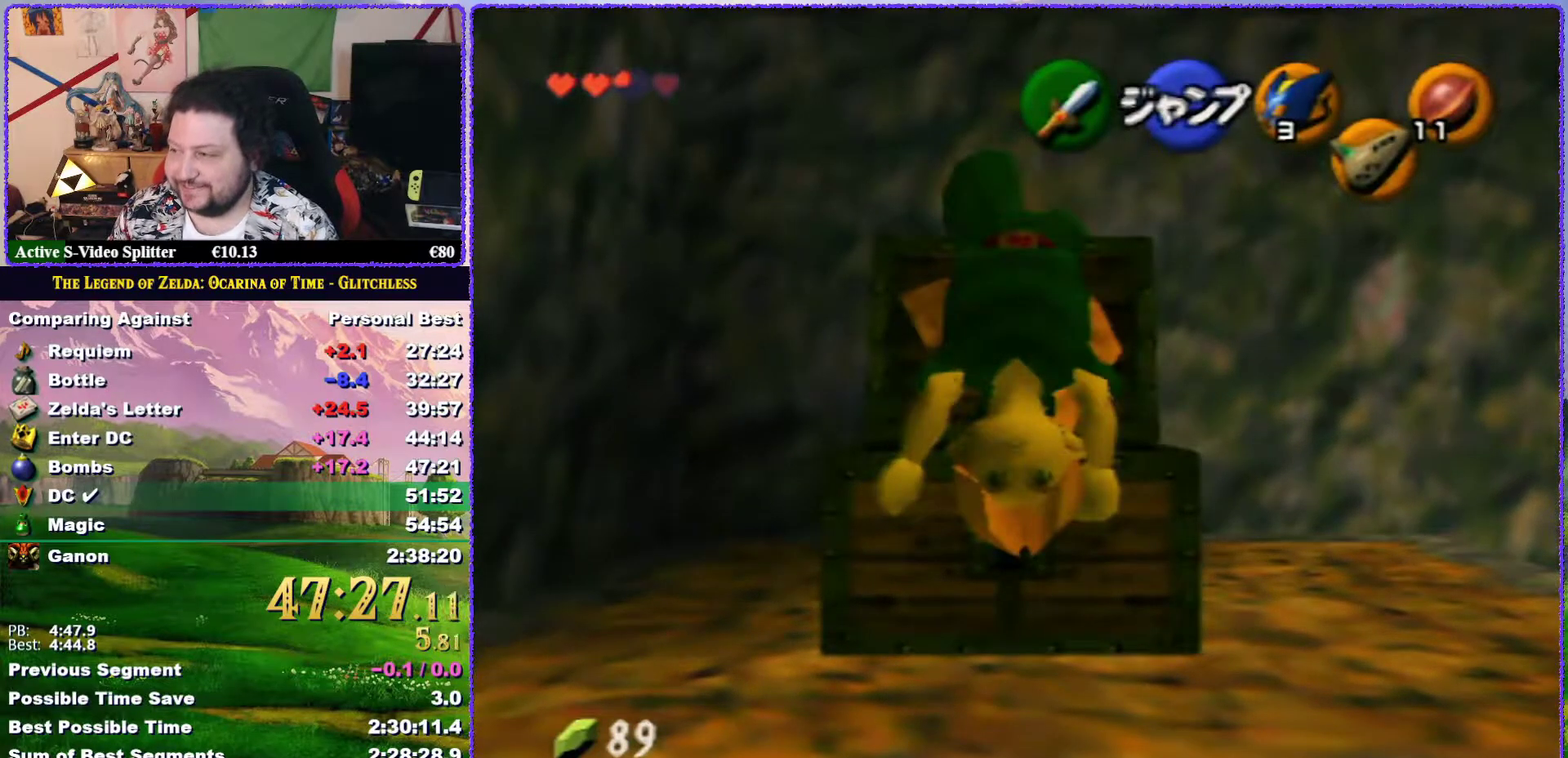
{"buttons": [], "left_stick": "center", "events": []}
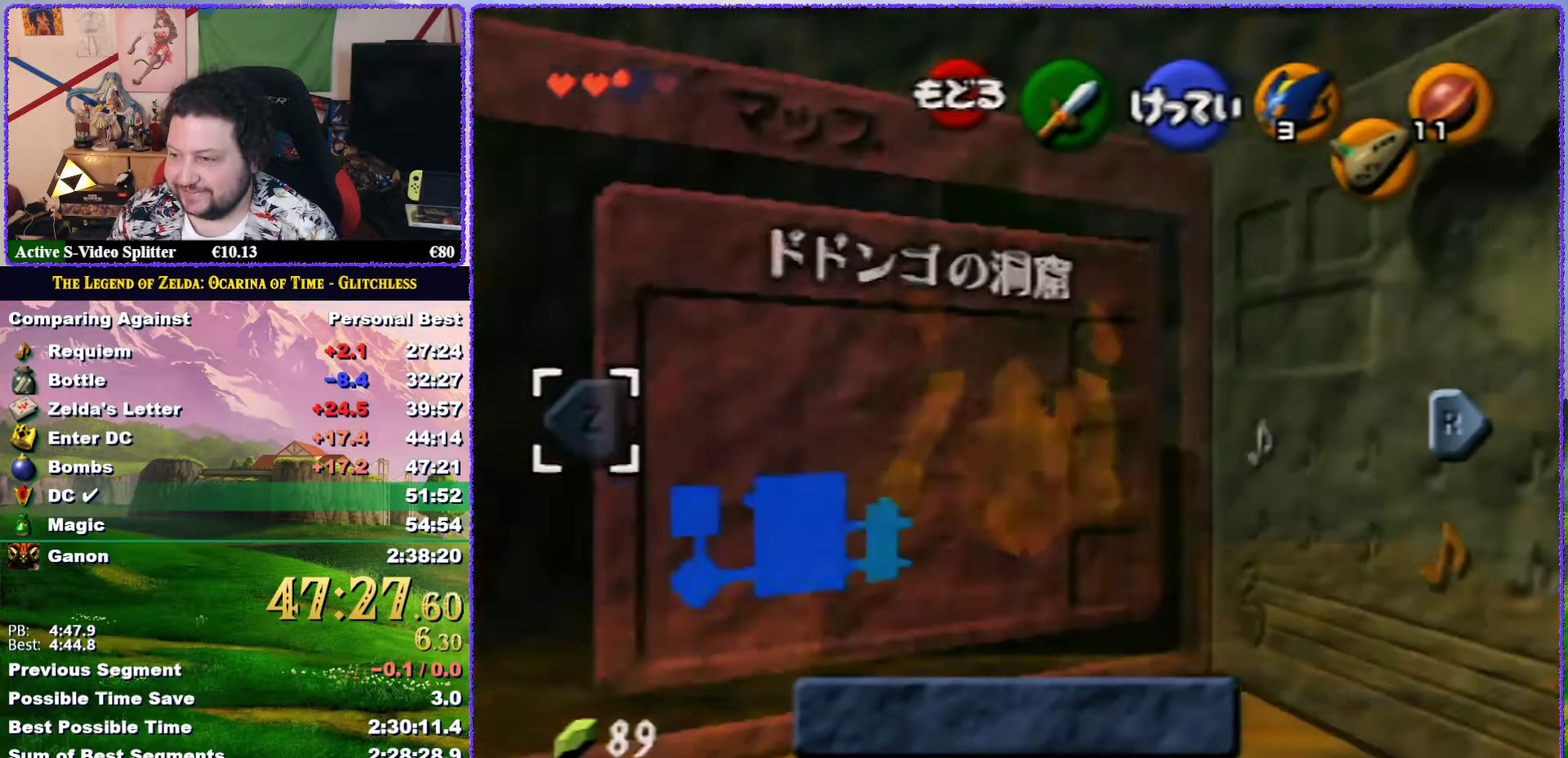
{"buttons": ["Z"], "left_stick": "center", "events": [[450, "Z", "down"]]}
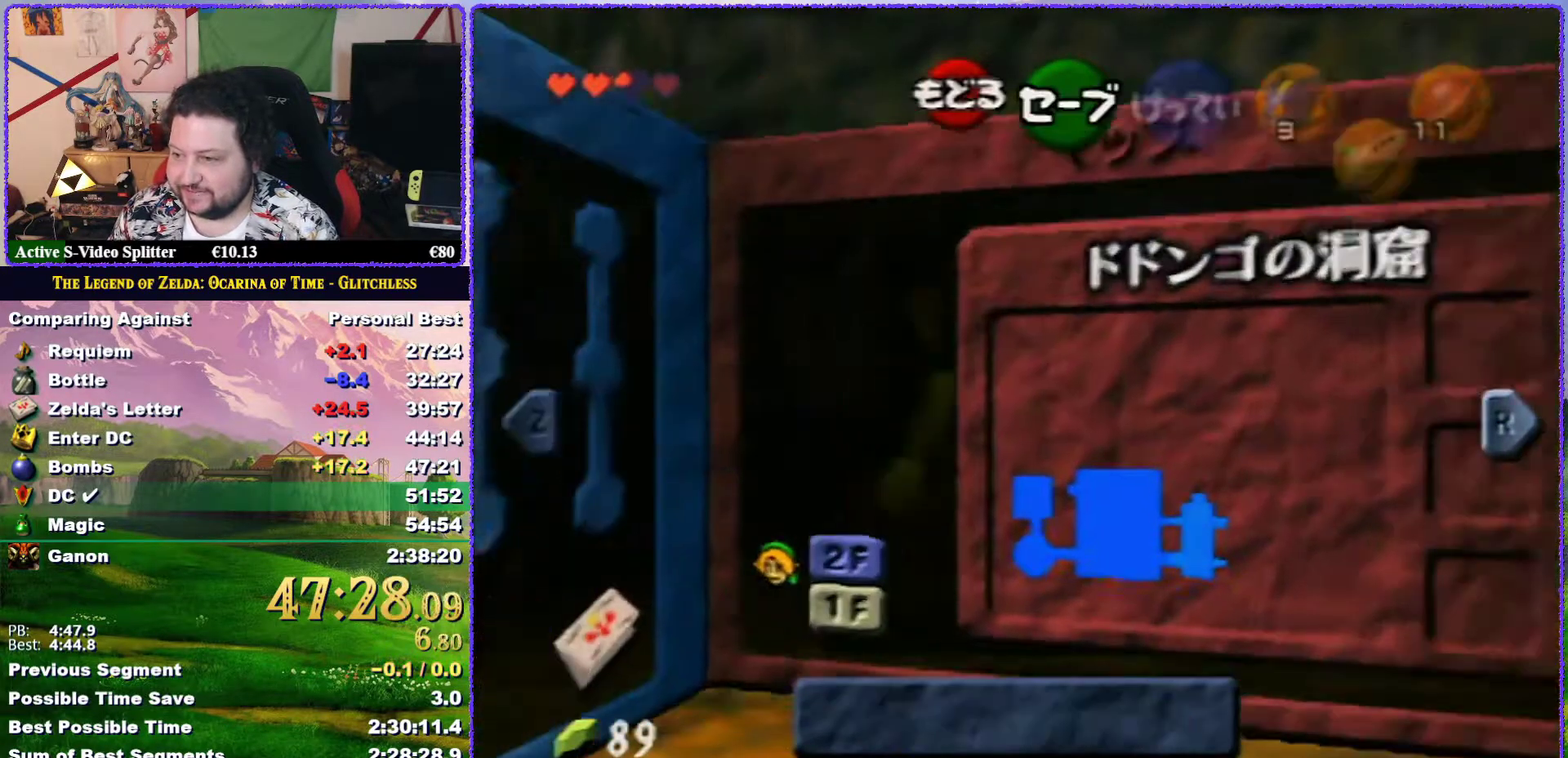
{"buttons": [], "left_stick": "center", "events": [[150, "Z", "up"]]}
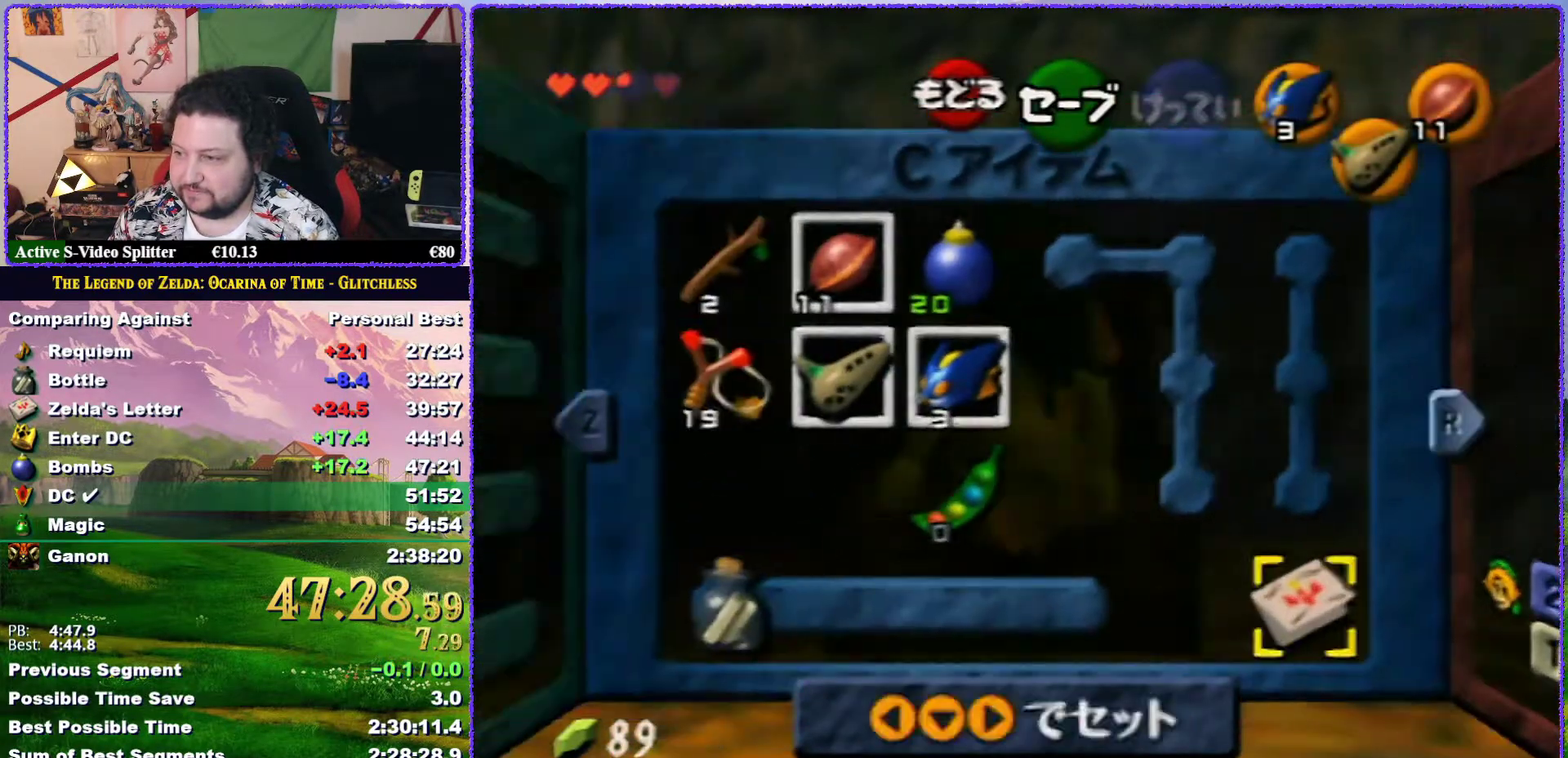
{"buttons": [], "left_stick": "up", "events": [[67, "left_stick", "left"], [167, "left_stick", "center"], [250, "left_stick", "left"], [350, "left_stick", "center"], [500, "left_stick", "up"]]}
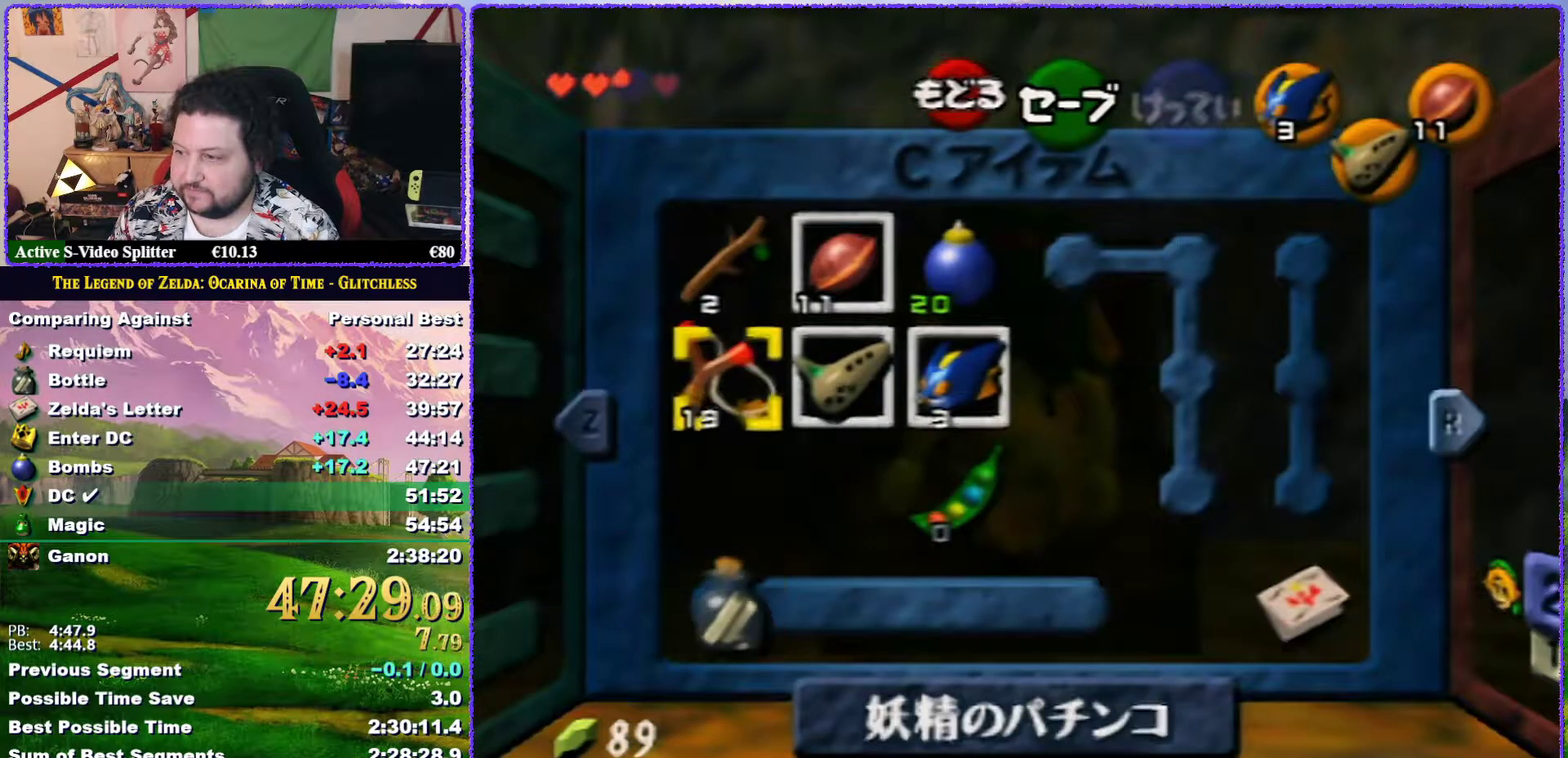
{"buttons": [], "left_stick": "up", "events": [[100, "left_stick", "center"], [250, "left_stick", "up"], [367, "left_stick", "center"], [467, "left_stick", "up"]]}
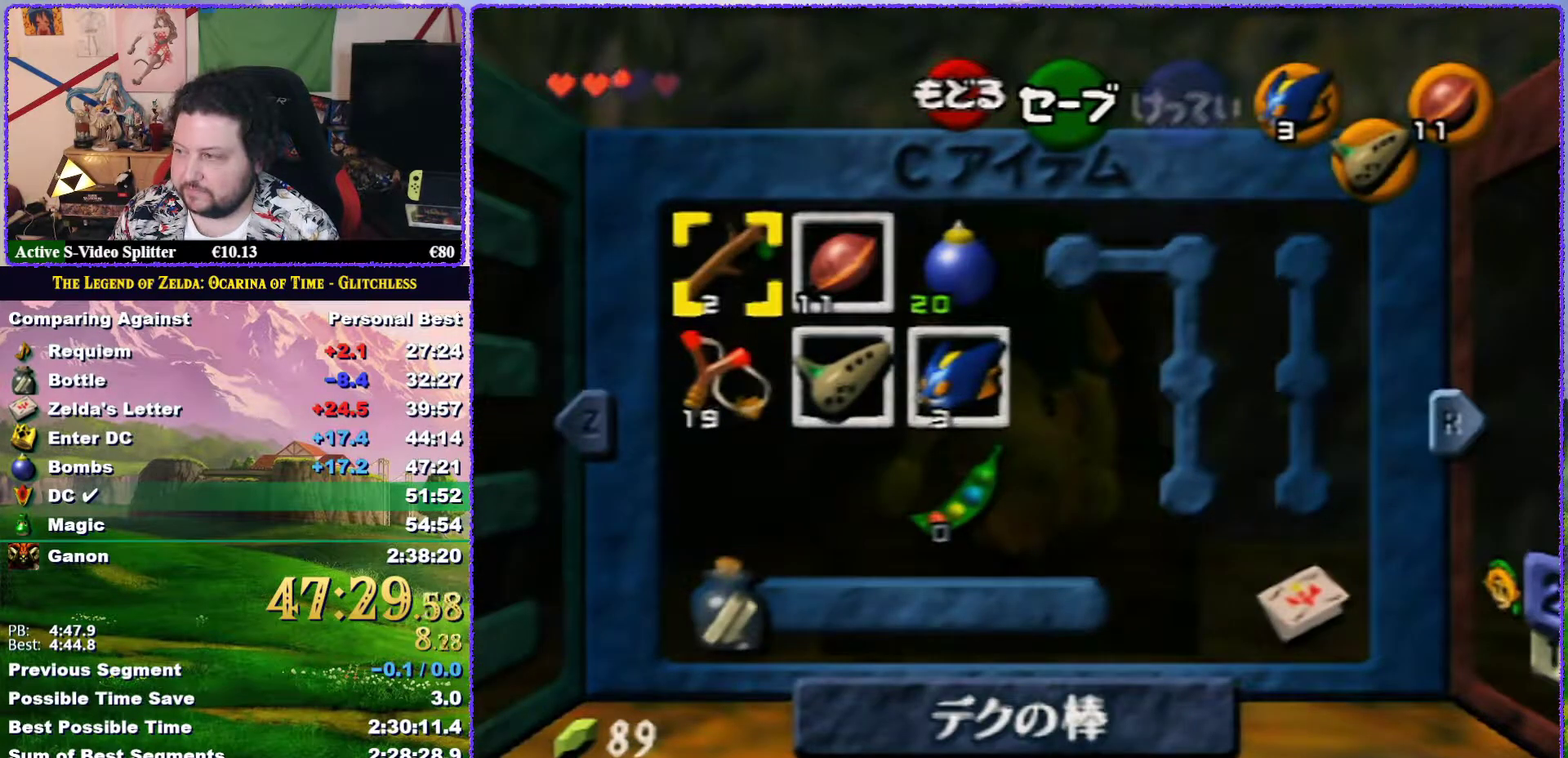
{"buttons": ["C_LEFT"], "left_stick": "center", "events": [[33, "left_stick", "center"], [100, "left_stick", "right"], [200, "left_stick", "center"], [267, "left_stick", "right"], [400, "left_stick", "center"], [467, "C_LEFT", "down"]]}
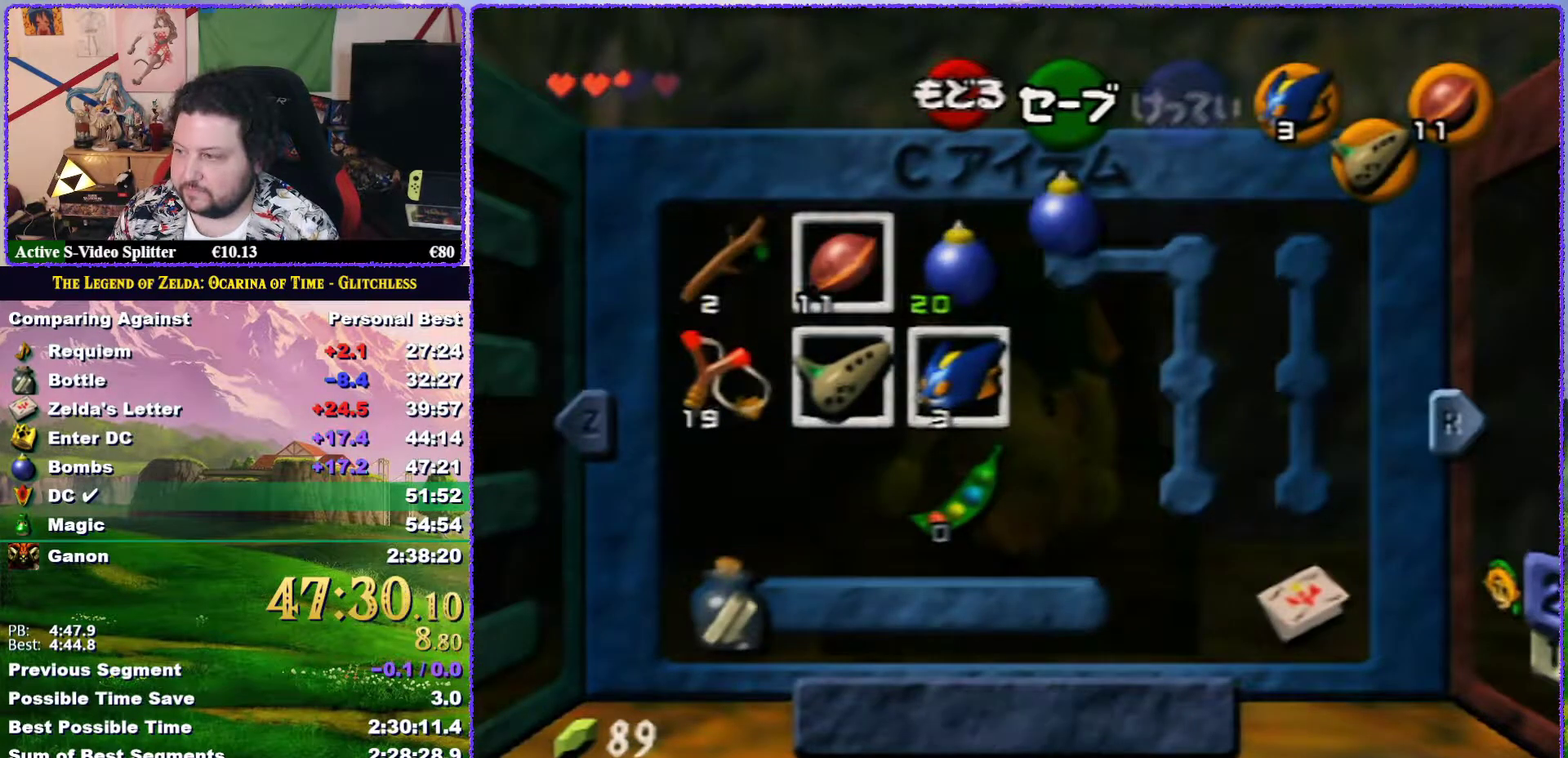
{"buttons": [], "left_stick": "center", "events": [[67, "C_LEFT", "up"], [350, "C_RIGHT", "down"], [467, "C_RIGHT", "up"]]}
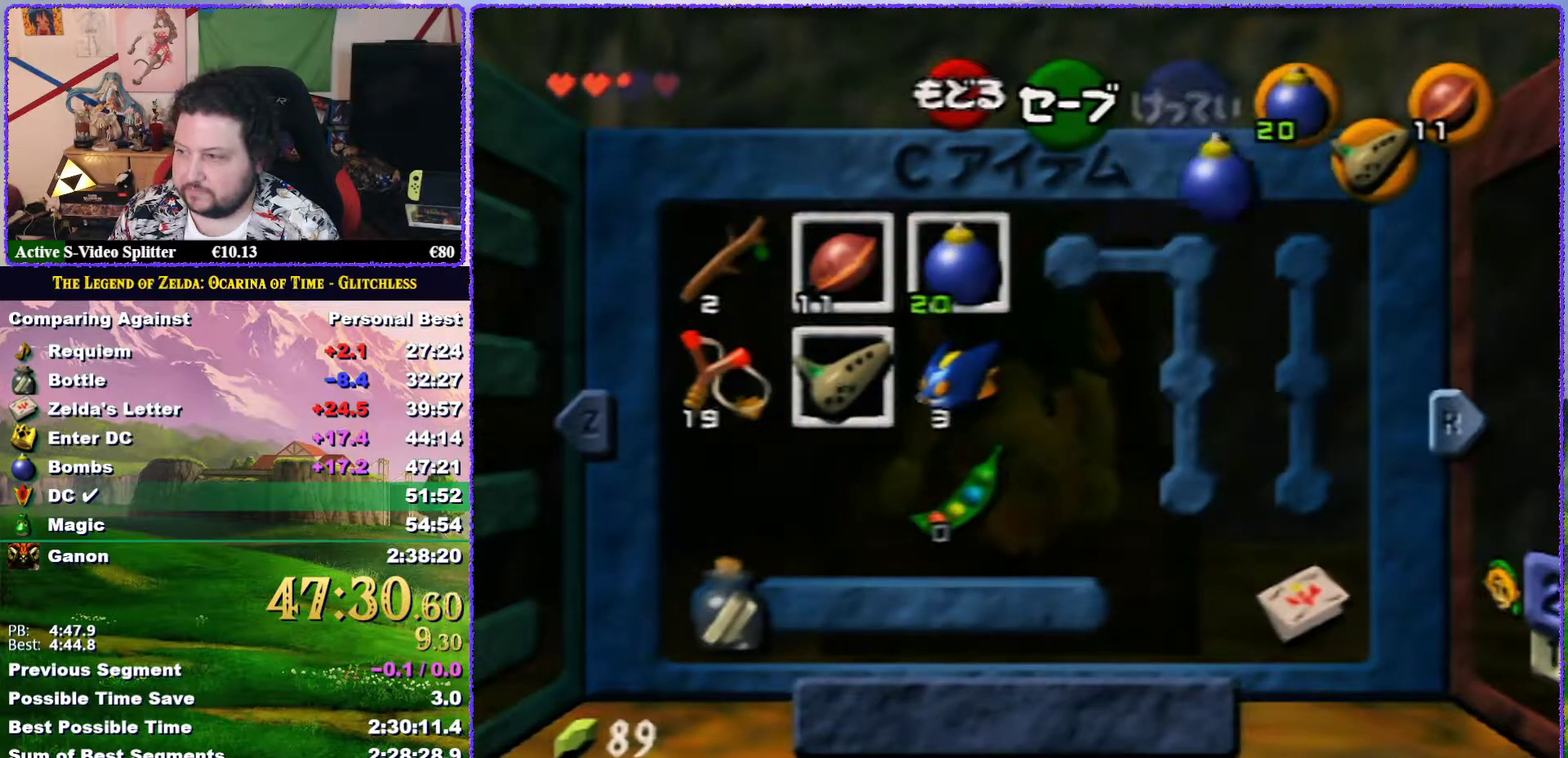
{"buttons": [], "left_stick": "center", "events": [[350, "left_stick", "up-left"], [483, "left_stick", "center"]]}
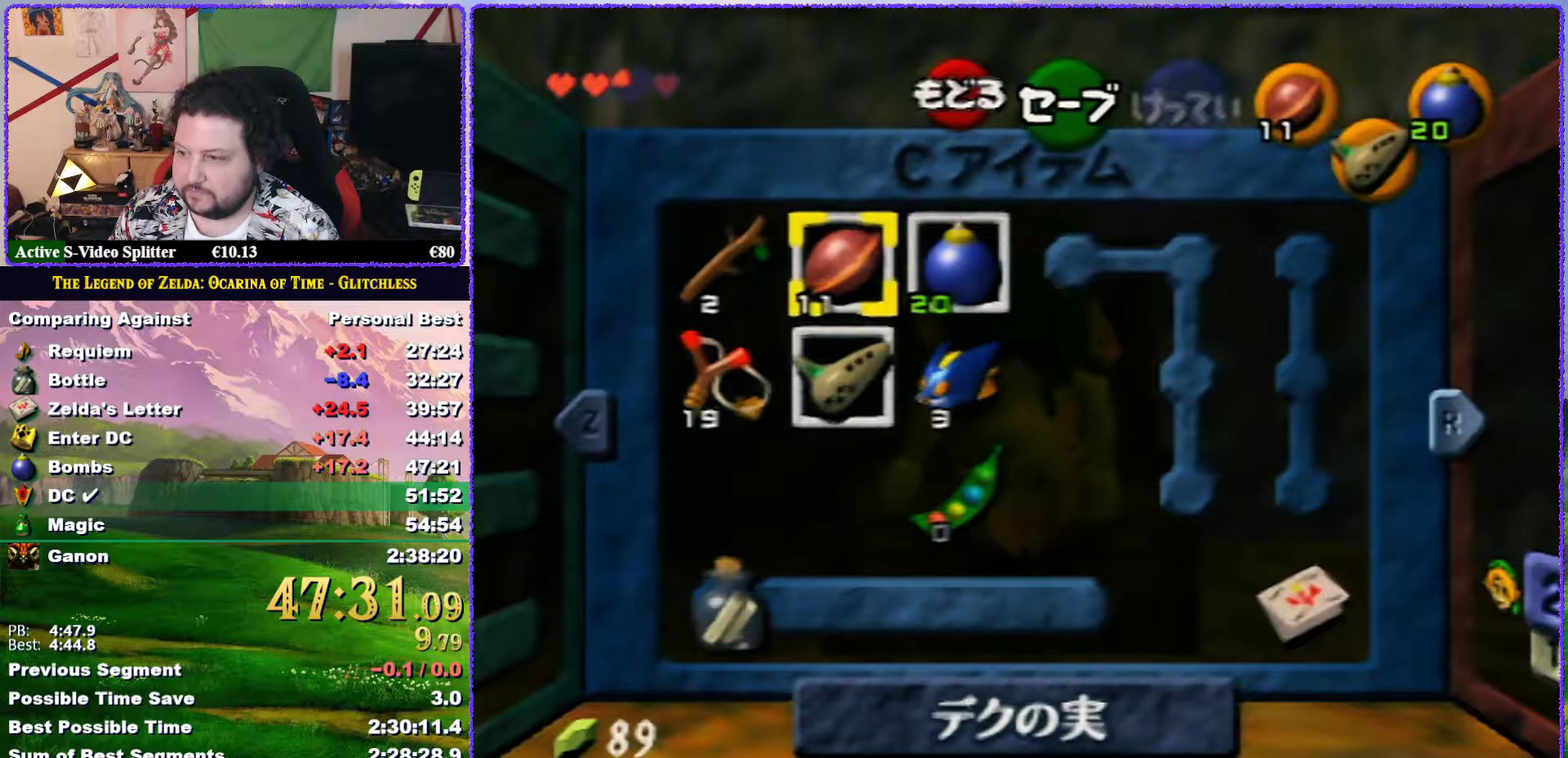
{"buttons": [], "left_stick": "center", "events": [[117, "left_stick", "down"], [283, "left_stick", "center"], [350, "left_stick", "left"], [433, "left_stick", "up-left"], [500, "left_stick", "center"]]}
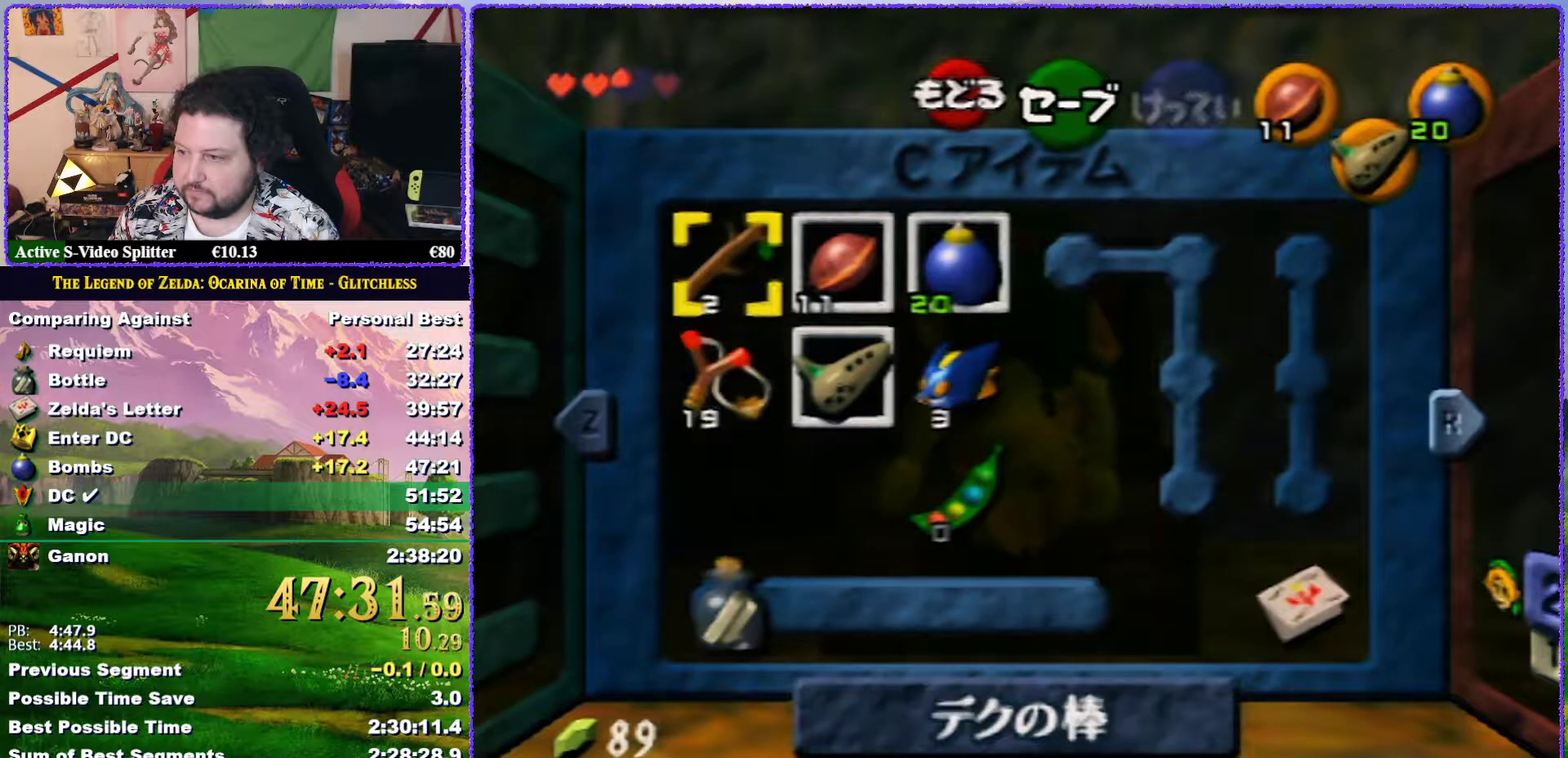
{"buttons": ["C_LEFT"], "left_stick": "center", "events": [[167, "left_stick", "up"], [233, "left_stick", "center"], [433, "C_LEFT", "down"]]}
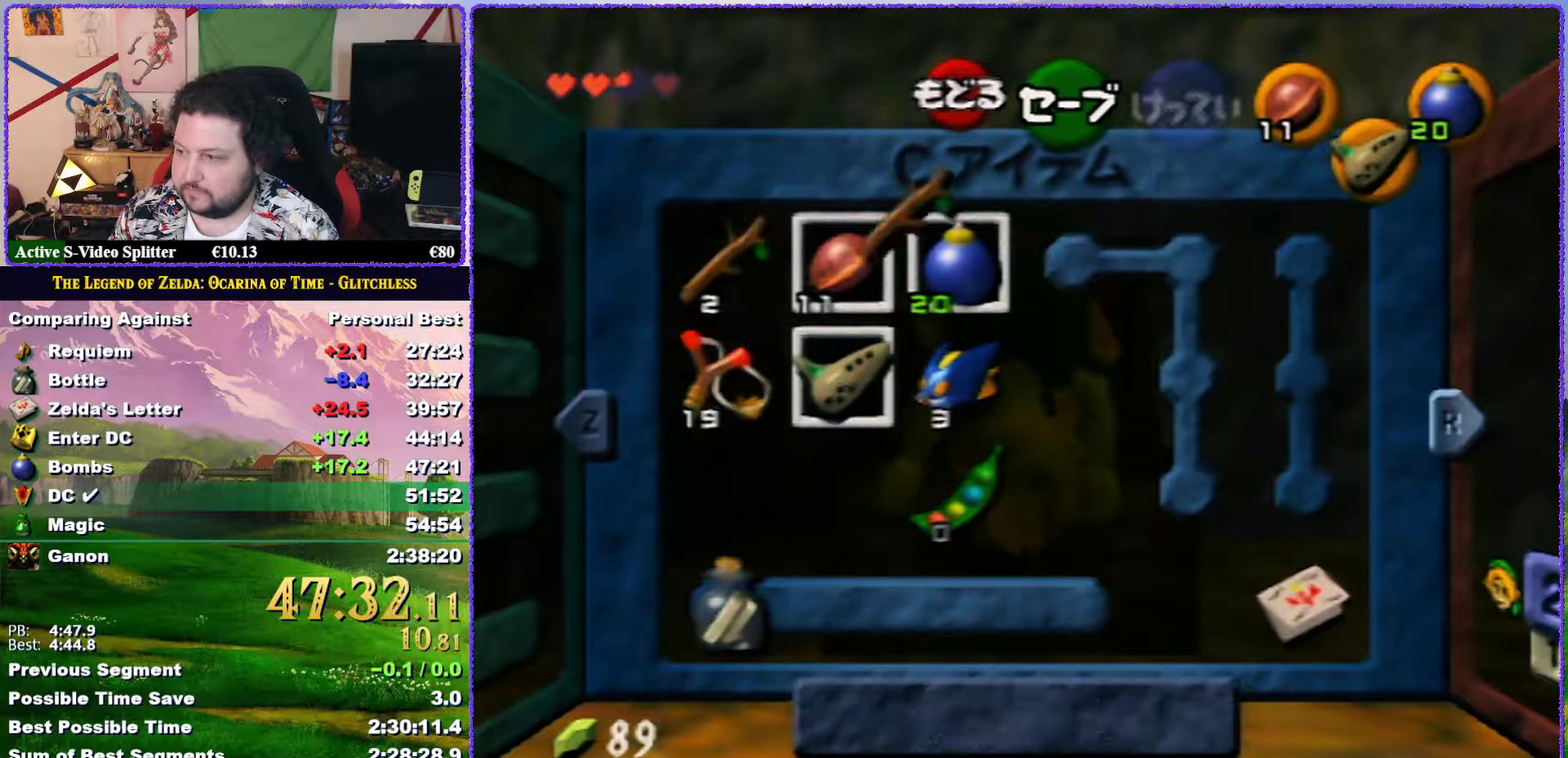
{"buttons": [], "left_stick": "right", "events": [[33, "C_LEFT", "up"], [383, "left_stick", "right"]]}
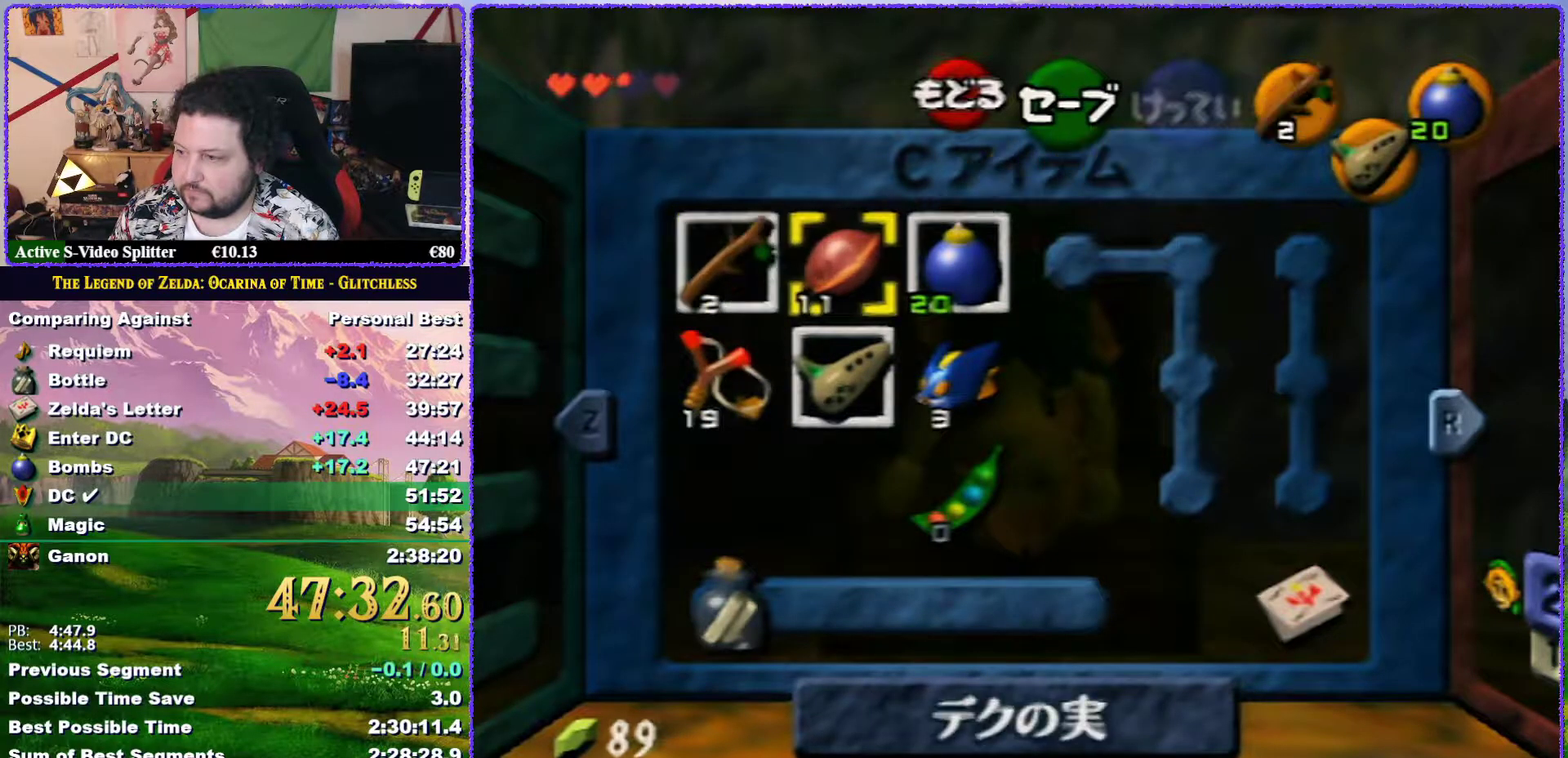
{"buttons": [], "left_stick": "center", "events": [[33, "left_stick", "center"], [217, "C_DOWN", "down"], [300, "C_DOWN", "up"]]}
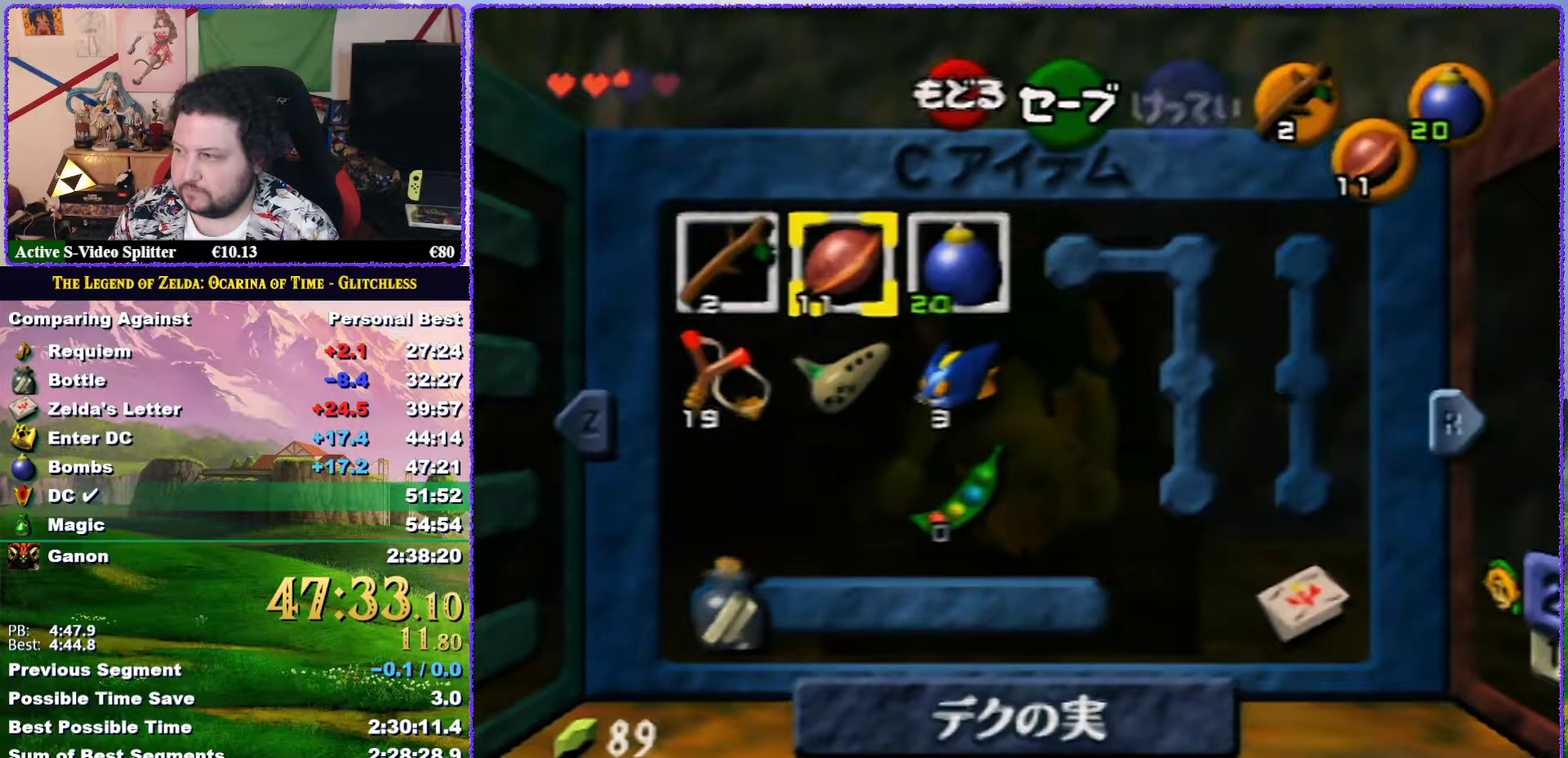
{"buttons": ["Z"], "left_stick": "center", "events": [[350, "Z", "down"]]}
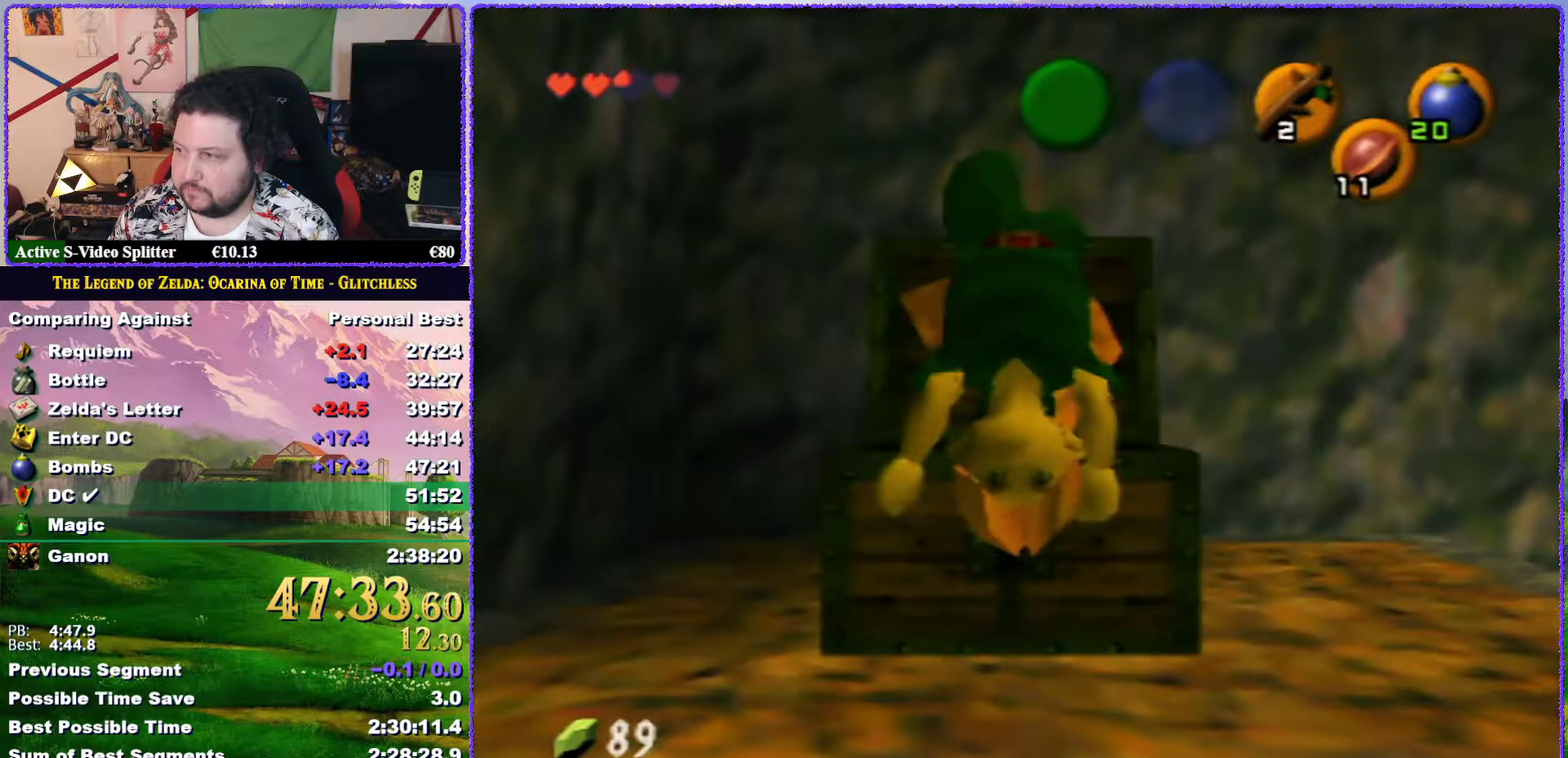
{"buttons": ["Z"], "left_stick": "center", "events": []}
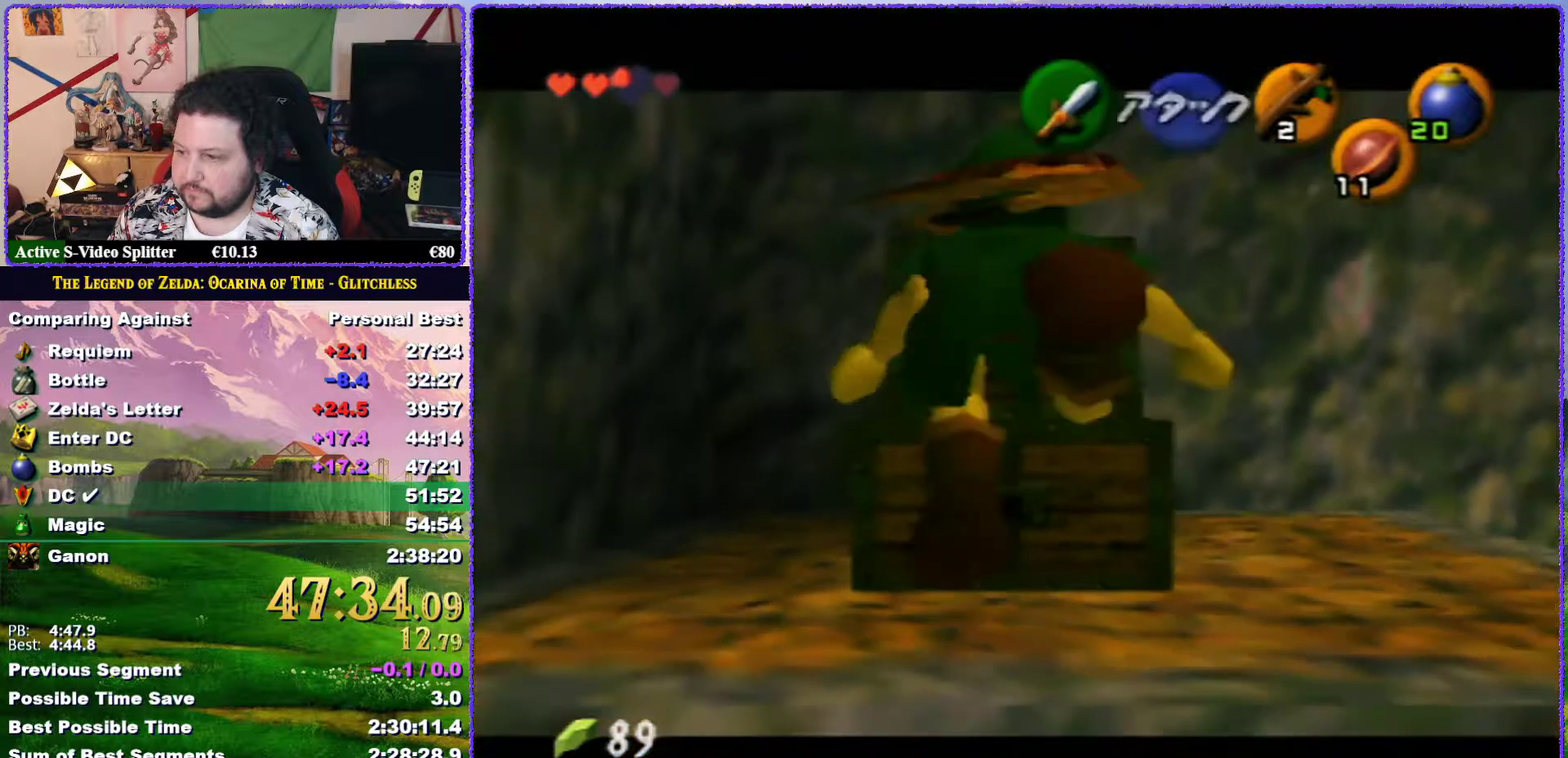
{"buttons": ["A", "Z"], "left_stick": "left", "events": [[217, "left_stick", "left"], [250, "A", "down"], [300, "A", "up"], [467, "A", "down"]]}
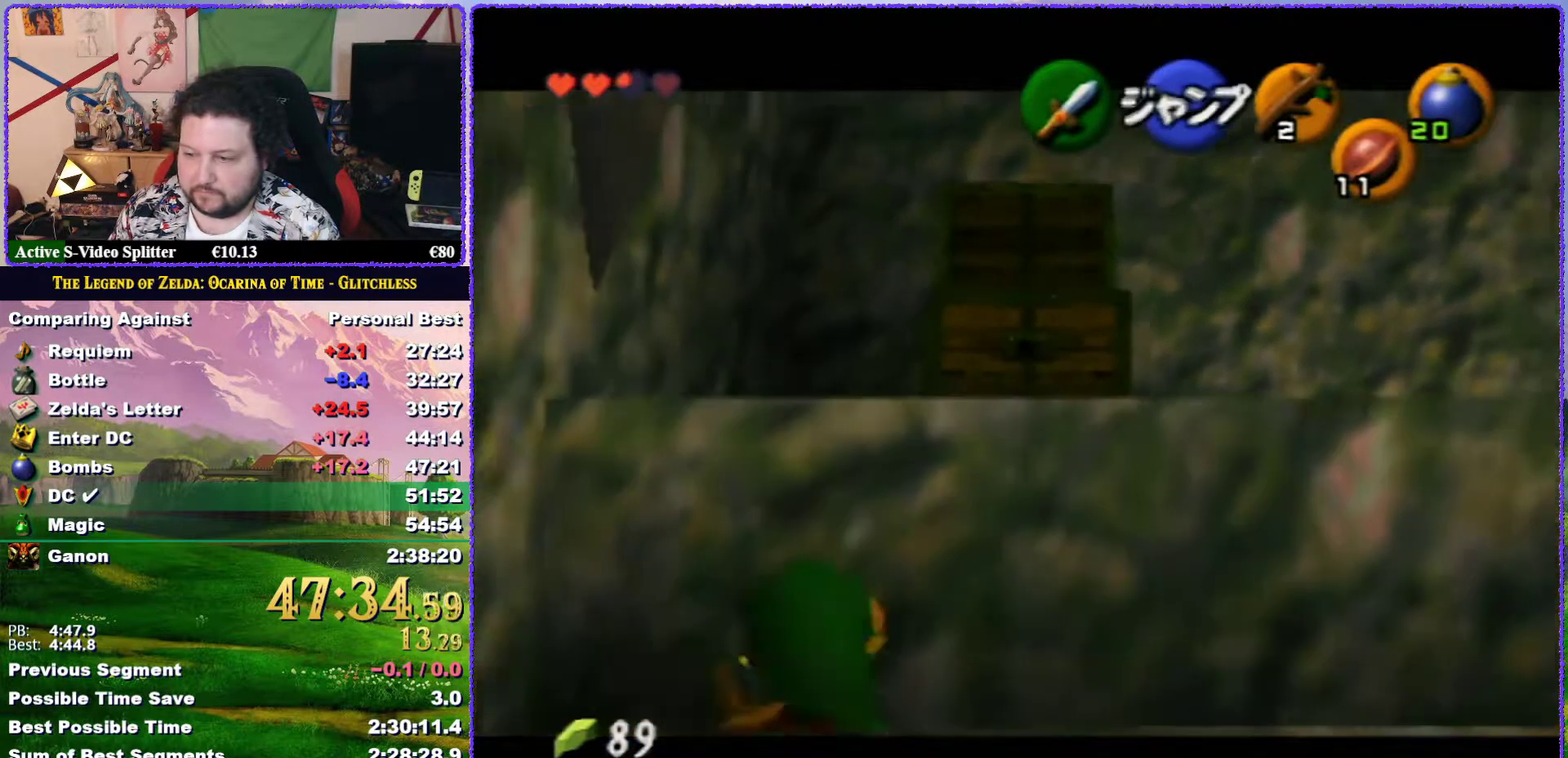
{"buttons": ["Z"], "left_stick": "left", "events": [[33, "A", "up"], [67, "A", "down"], [100, "A", "up"], [183, "A", "down"], [217, "A", "up"], [250, "A", "down"], [283, "A", "up"], [350, "A", "down"], [400, "A", "up"], [433, "A", "down"], [500, "A", "up"]]}
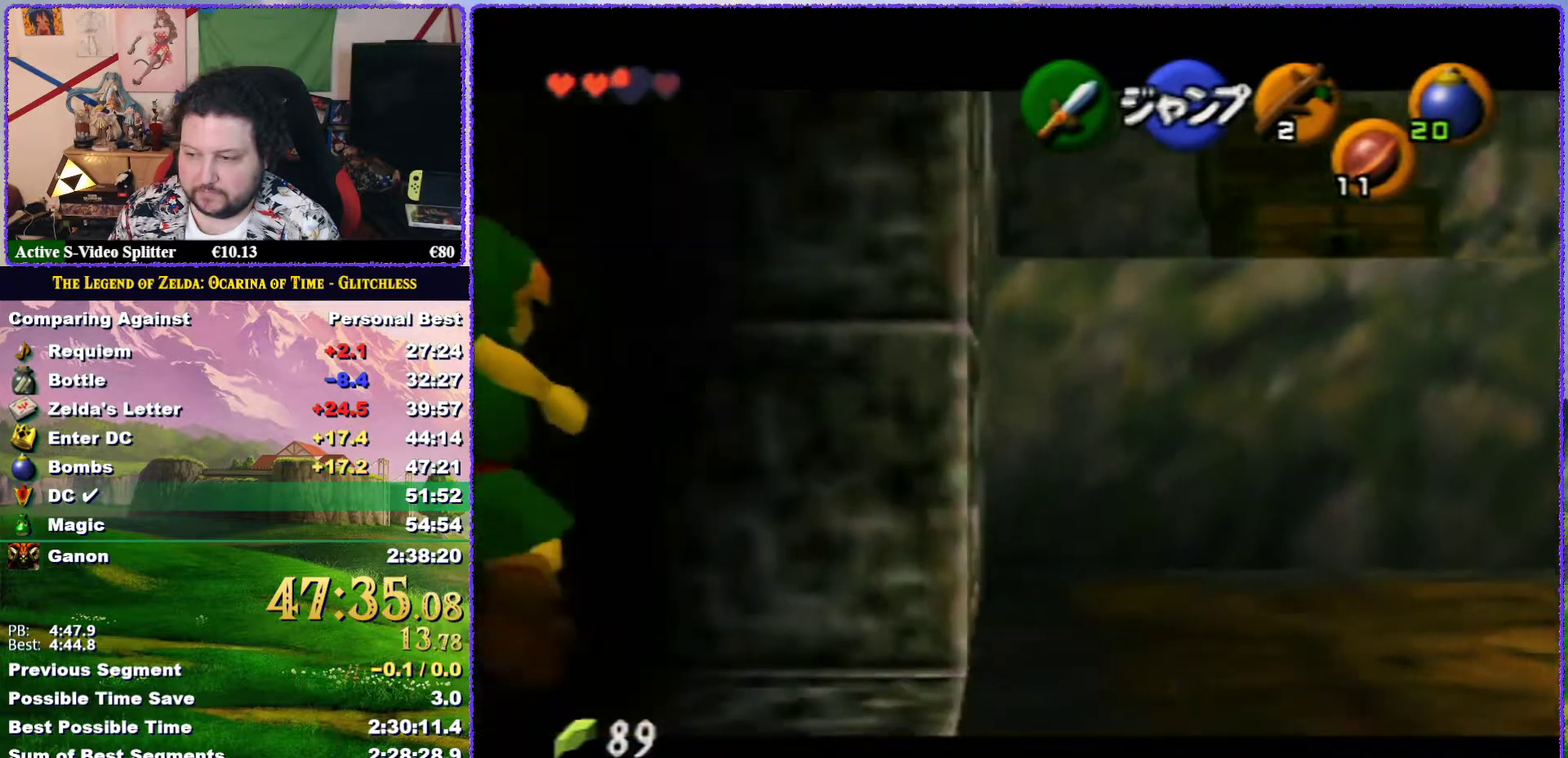
{"buttons": ["Z"], "left_stick": "left", "events": [[33, "A", "down"], [100, "A", "up"], [117, "A", "down"], [183, "A", "up"], [233, "A", "down"], [267, "A", "up"], [300, "A", "down"], [400, "A", "up"], [433, "A", "down"], [467, "A", "up"]]}
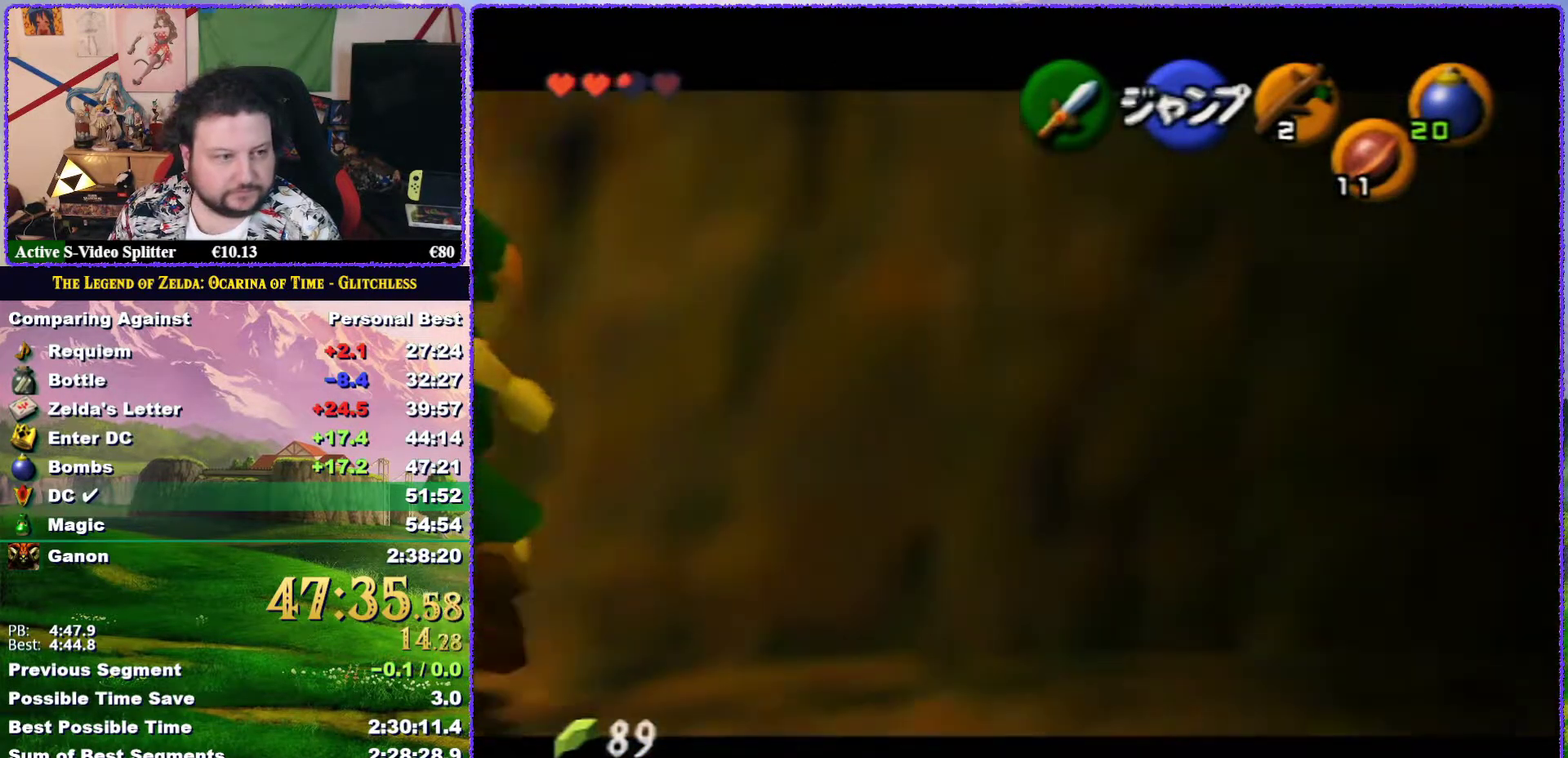
{"buttons": ["A", "Z"], "left_stick": "left", "events": [[300, "A", "down"], [350, "A", "up"], [400, "A", "down"]]}
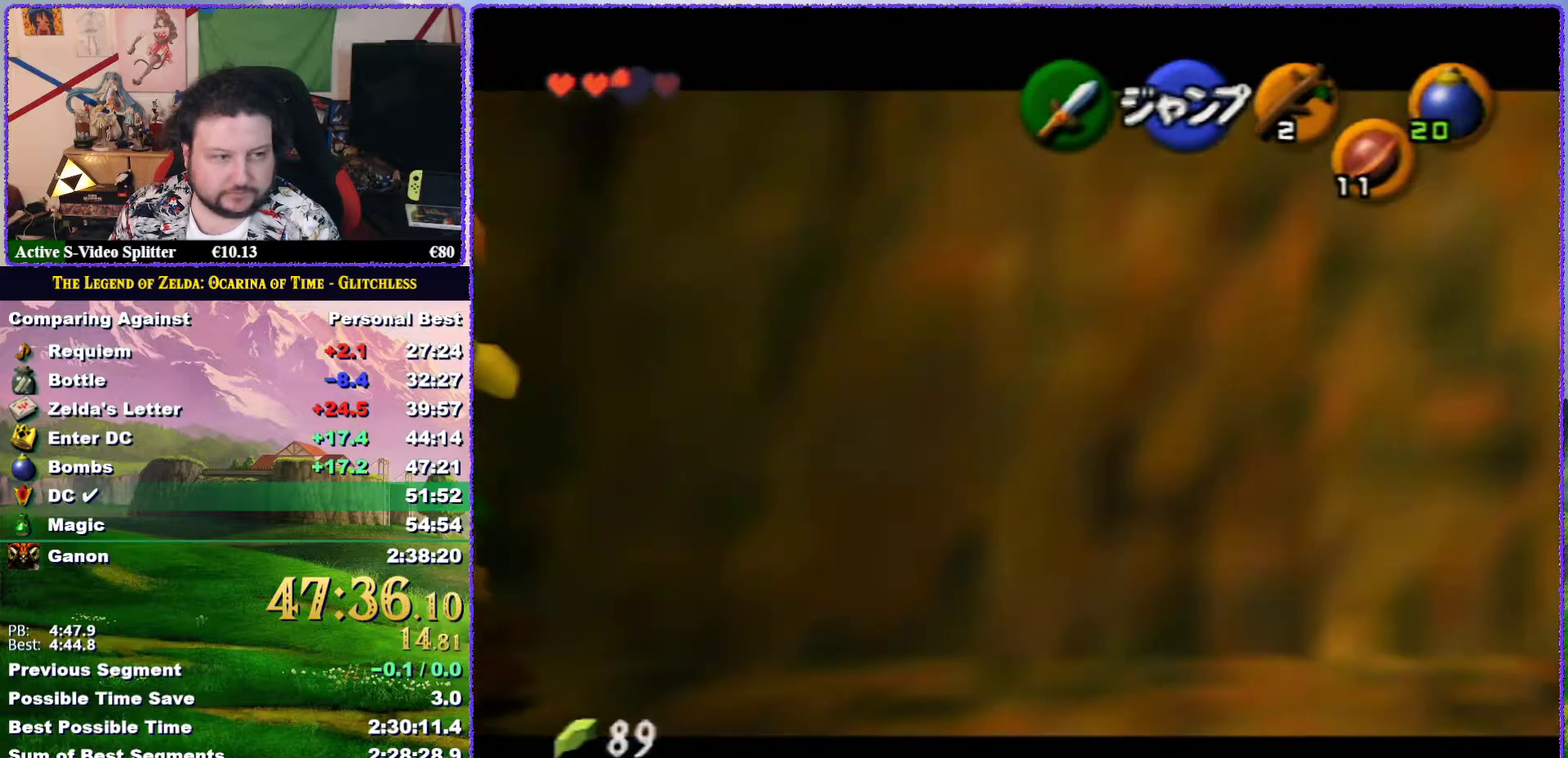
{"buttons": ["A", "Z"], "left_stick": "left", "events": [[33, "A", "up"], [133, "A", "down"], [150, "A", "up"], [217, "A", "down"], [250, "A", "up"], [317, "A", "down"], [350, "A", "up"], [400, "A", "down"], [417, "A", "up"], [500, "A", "down"]]}
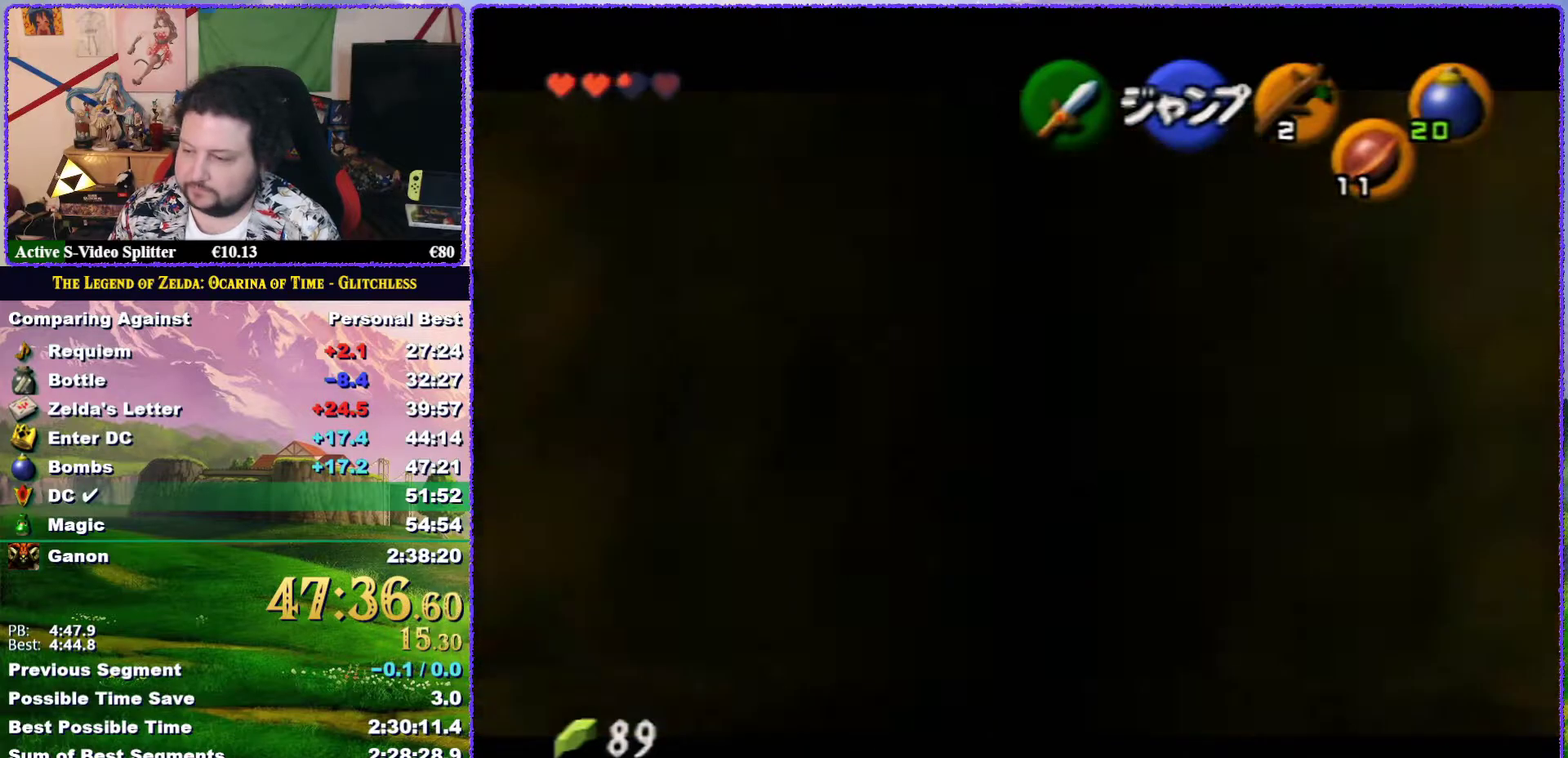
{"buttons": ["A", "Z"], "left_stick": "left", "events": [[33, "A", "up"], [117, "A", "down"], [150, "A", "up"], [200, "A", "down"], [233, "A", "up"], [267, "A", "down"], [333, "A", "up"], [400, "A", "down"], [433, "A", "up"], [483, "A", "down"]]}